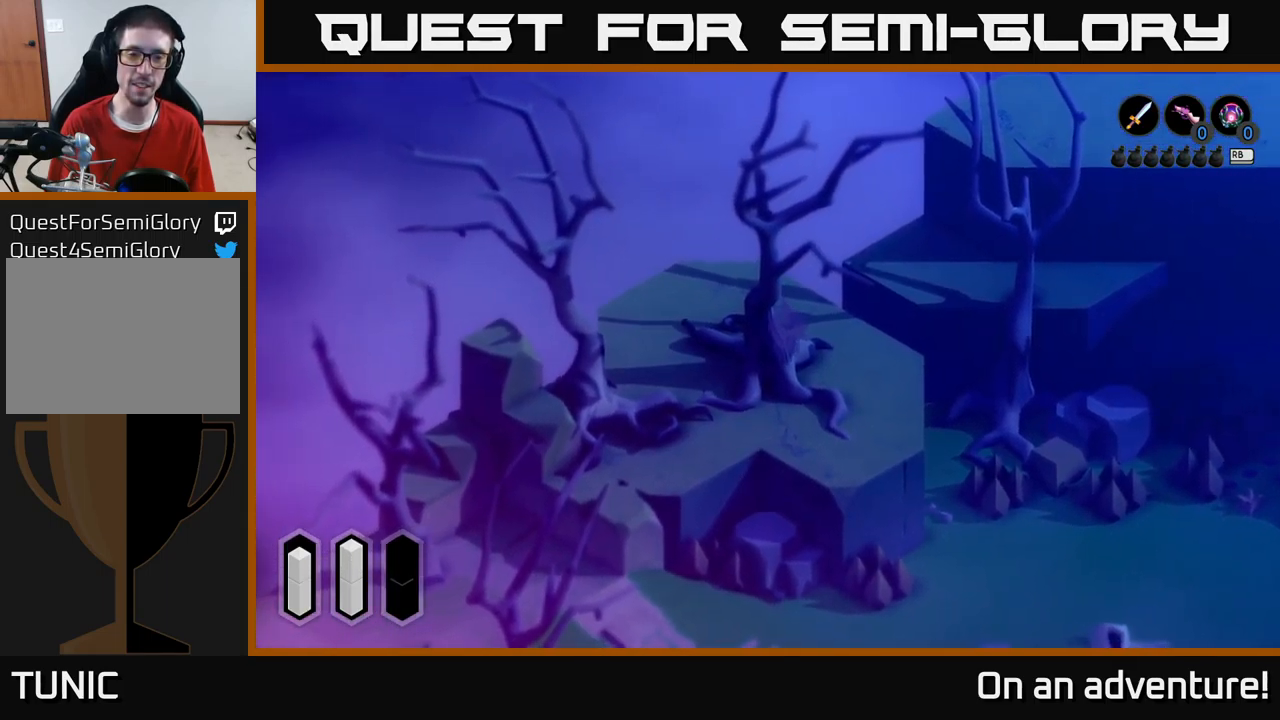
Gameplay with a controller (Xbox layout); each line is a JSON object with the inputs held at the frame after it. "events" lists button and stick changes between this image and that frame as [ms after this image, input, new state], when the widget could be followed in between.
{"buttons": [], "left_stick": "down-right", "right_stick": "center", "events": [[17, "left_stick", "down"], [267, "left_stick", "down-right"]]}
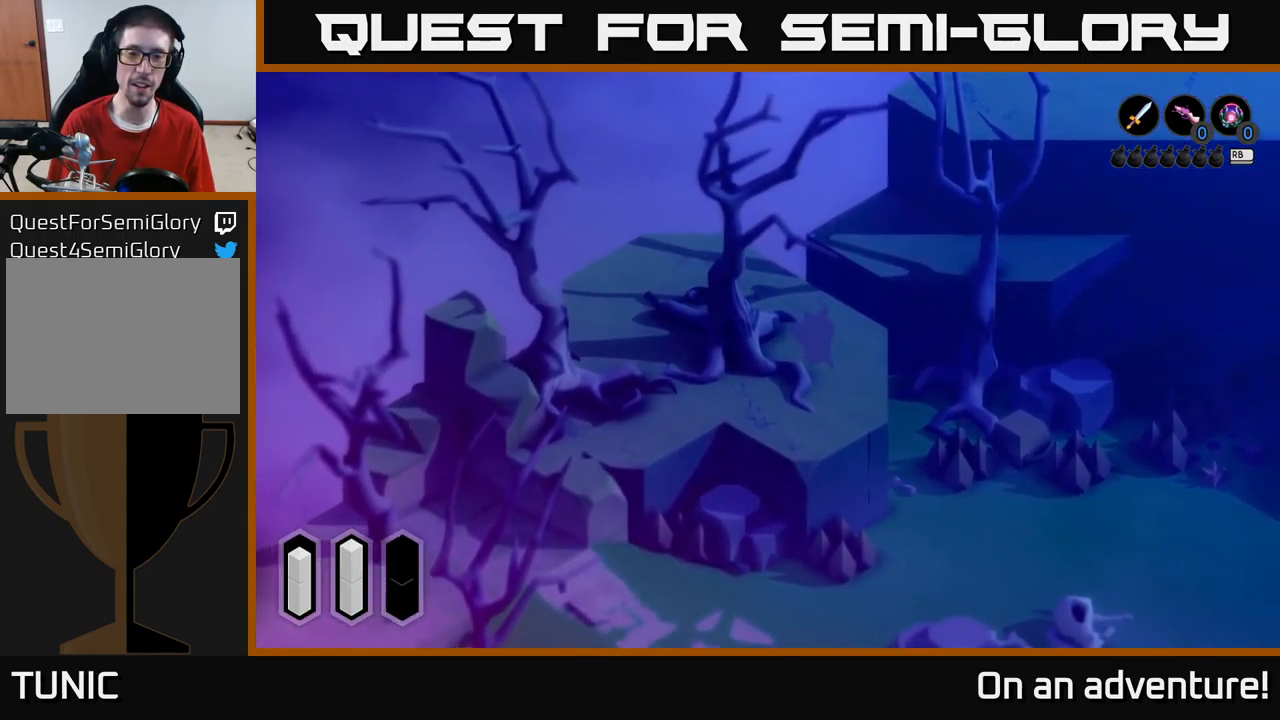
{"buttons": [], "left_stick": "up-left", "right_stick": "center", "events": [[367, "left_stick", "up-right"], [433, "left_stick", "up-left"]]}
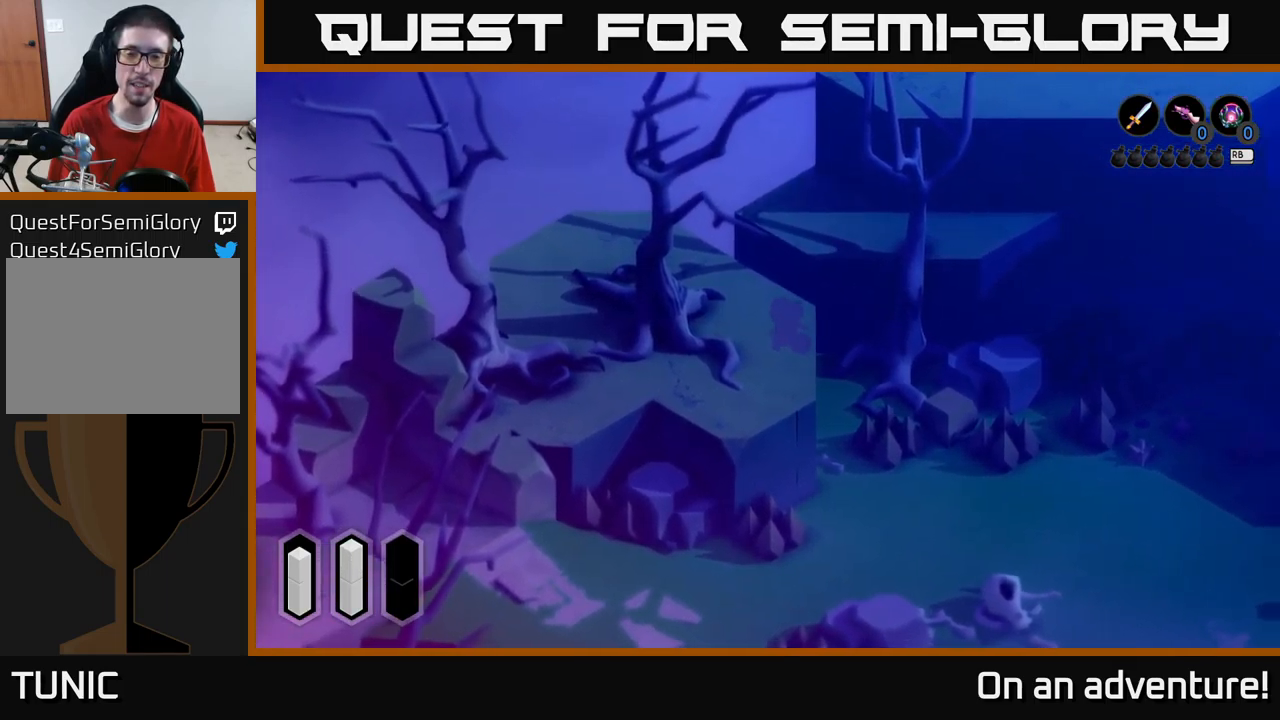
{"buttons": ["L2"], "left_stick": "up", "right_stick": "center", "events": [[83, "L2", "down"], [150, "left_stick", "up"]]}
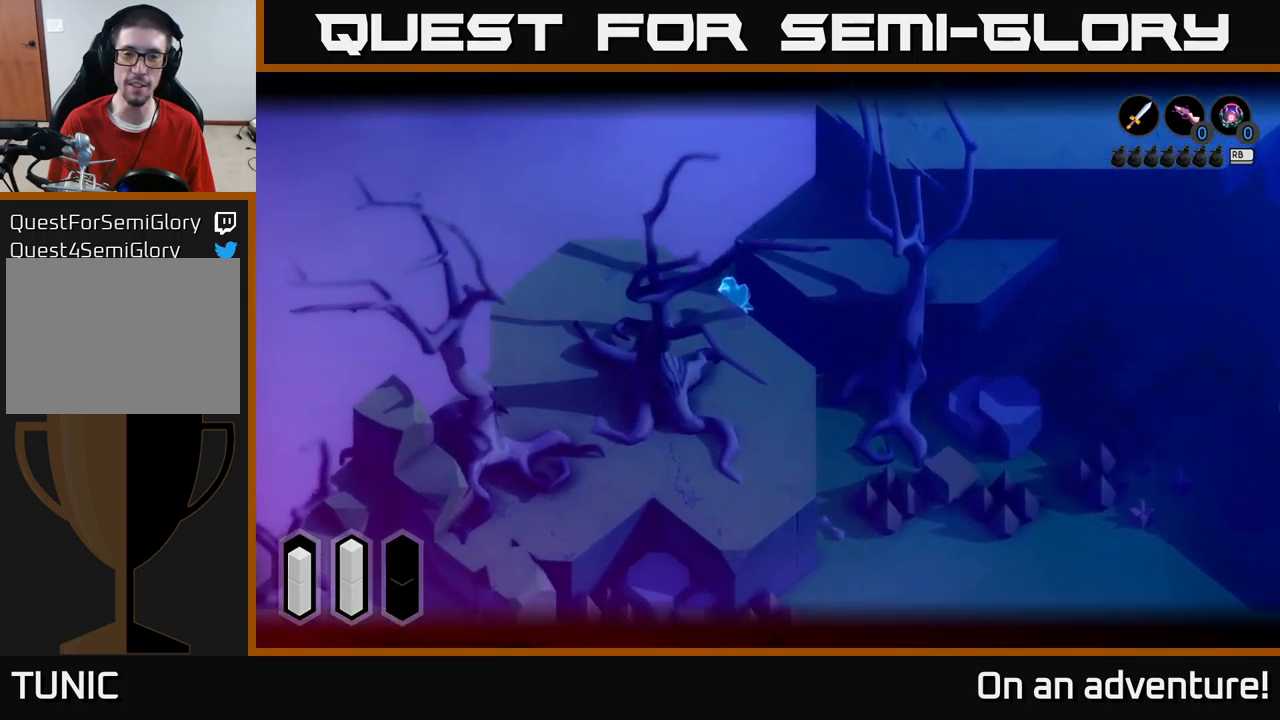
{"buttons": ["L2"], "left_stick": "up-right", "right_stick": "center", "events": [[334, "left_stick", "up-right"]]}
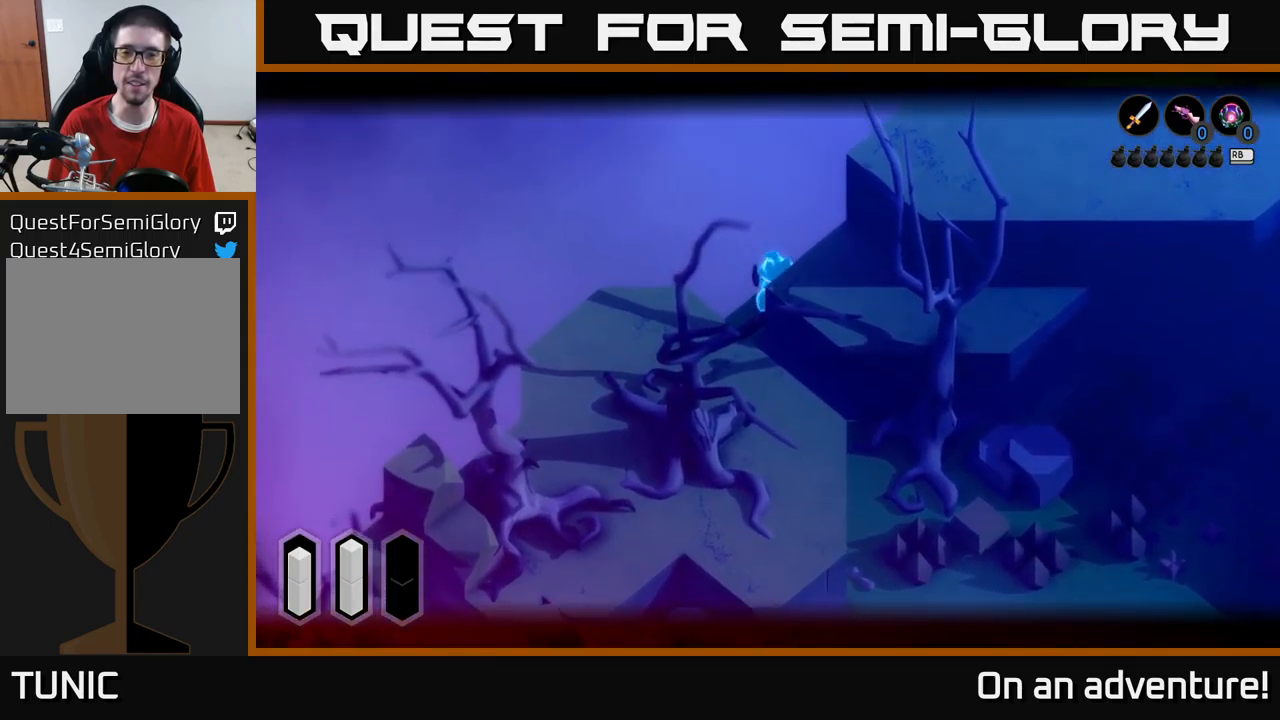
{"buttons": ["L2"], "left_stick": "right", "right_stick": "center", "events": [[367, "left_stick", "right"]]}
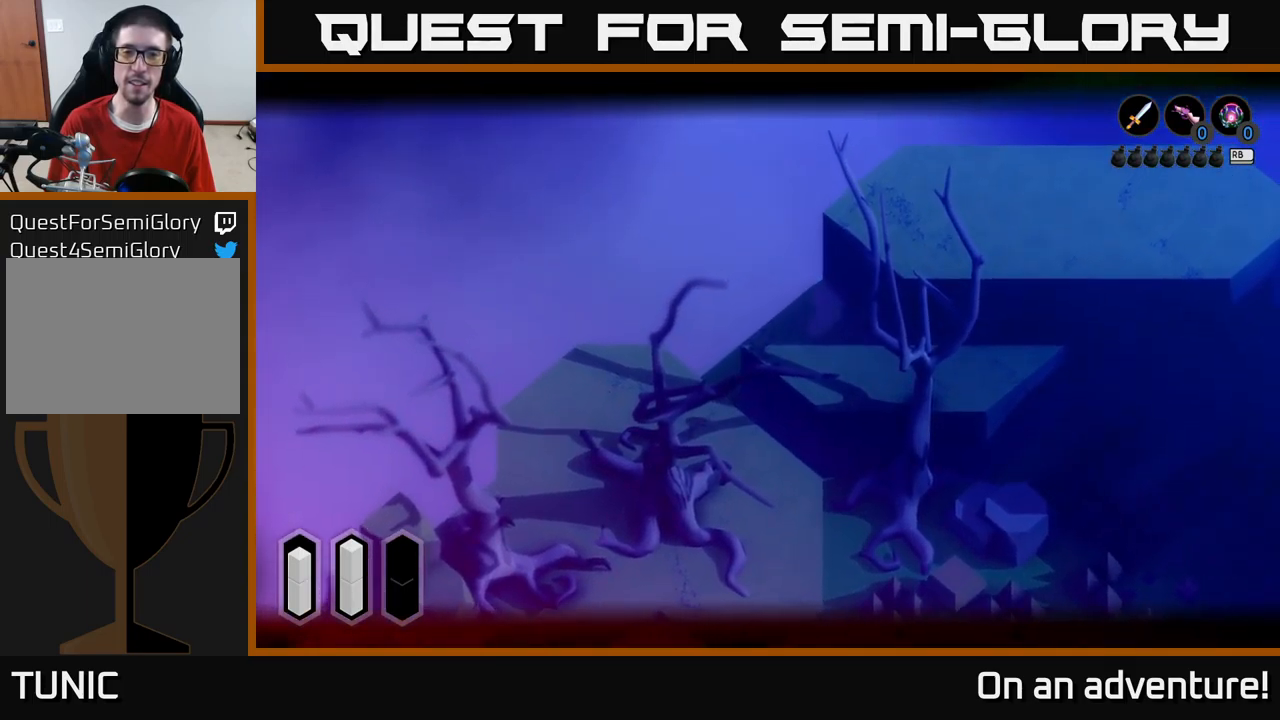
{"buttons": ["L2"], "left_stick": "right", "right_stick": "center", "events": [[50, "left_stick", "down-right"], [384, "left_stick", "right"]]}
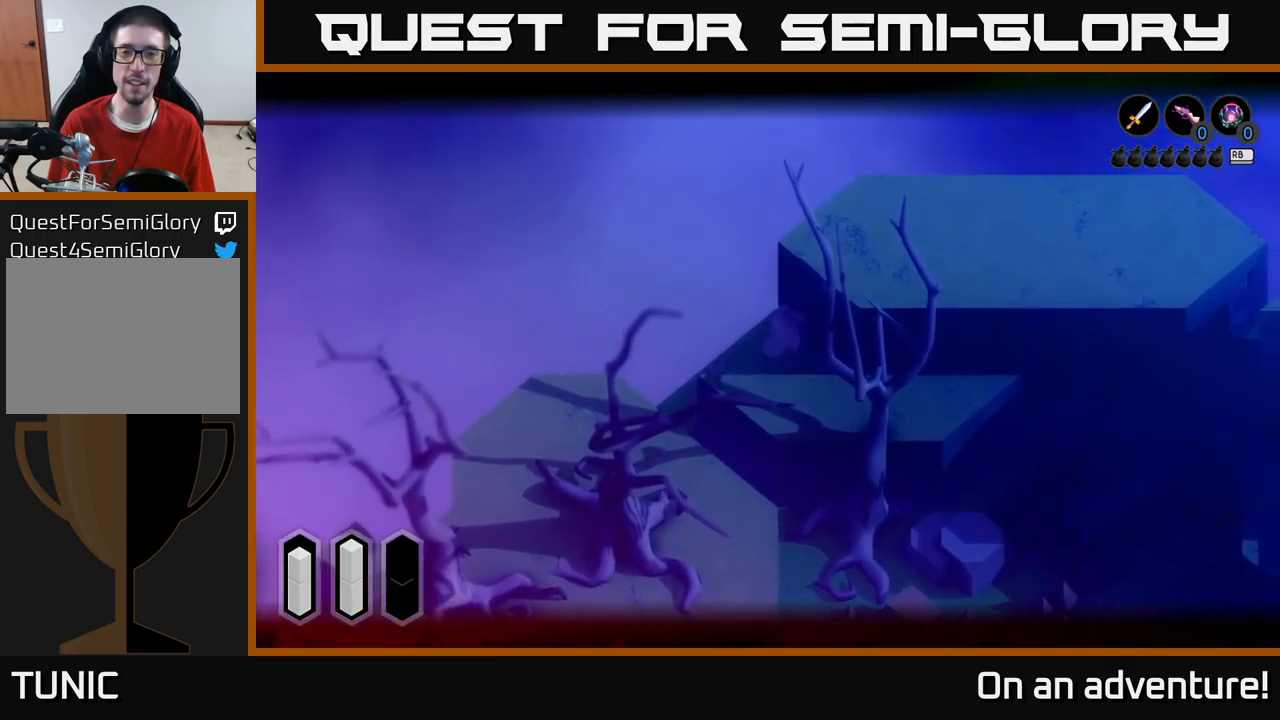
{"buttons": ["L2"], "left_stick": "center", "right_stick": "center", "events": [[17, "left_stick", "up-right"], [284, "left_stick", "center"]]}
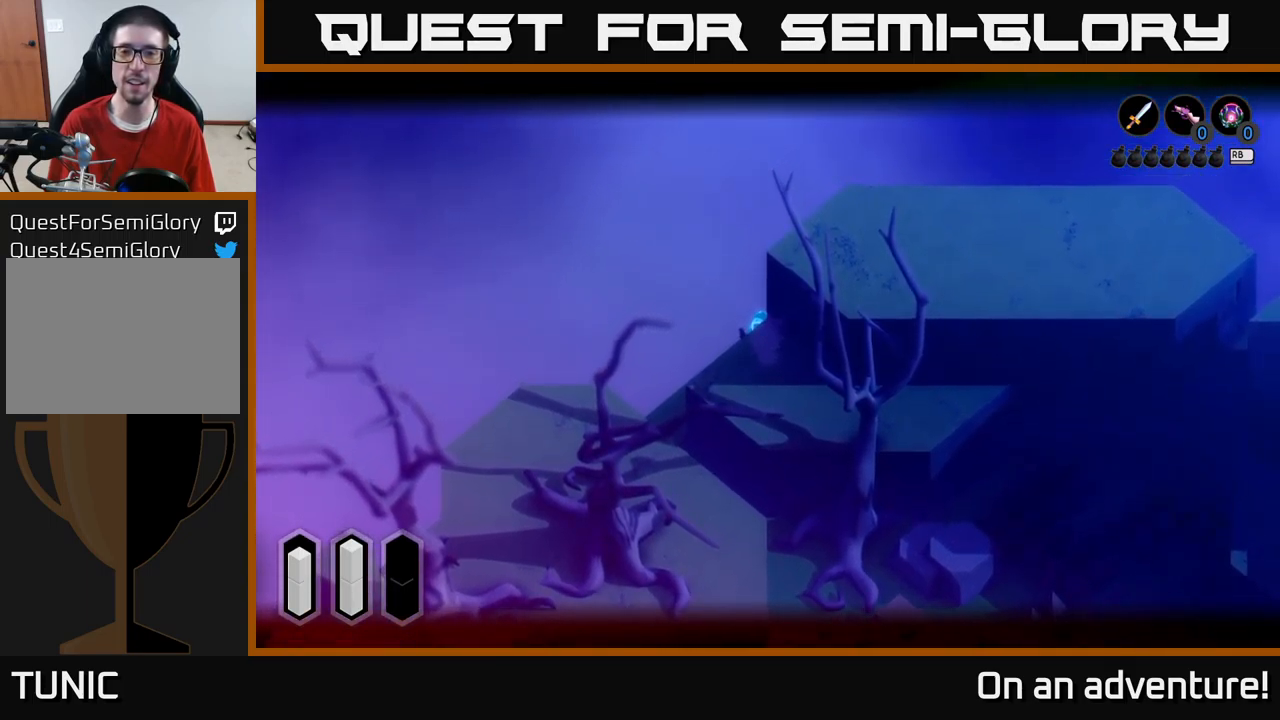
{"buttons": [], "left_stick": "up-right", "right_stick": "center", "events": [[184, "left_stick", "up-right"], [234, "L2", "up"]]}
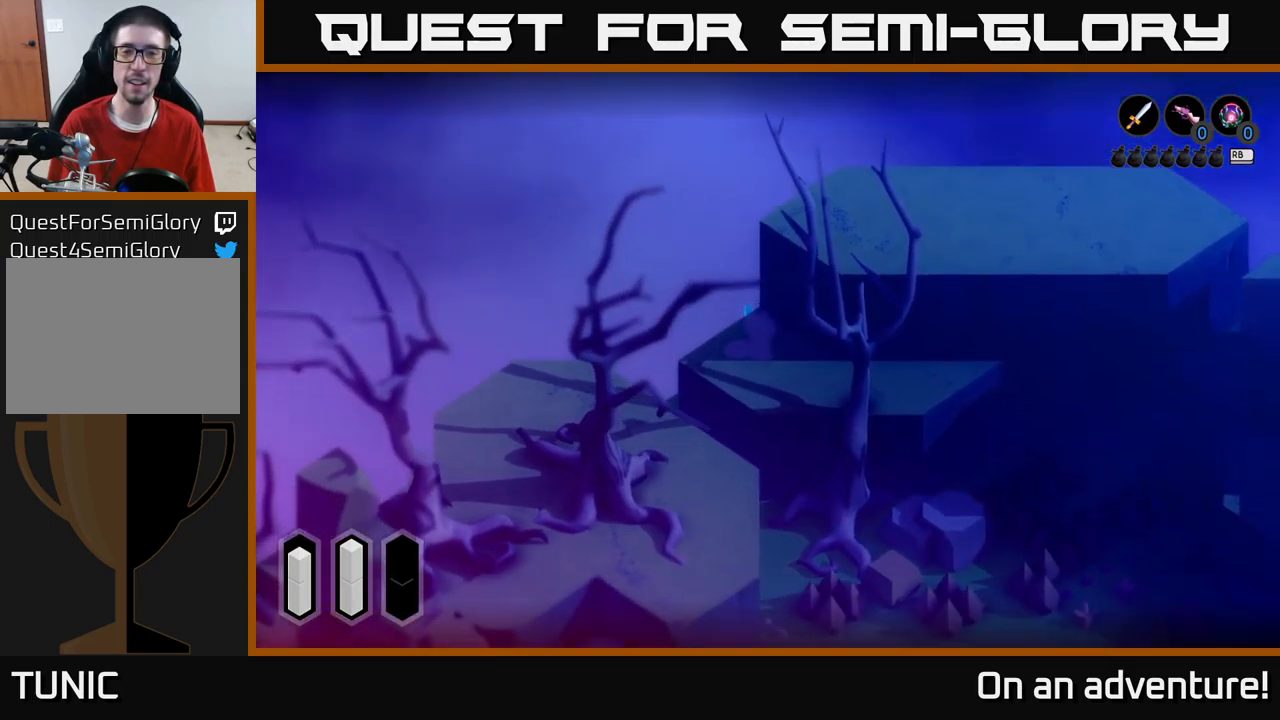
{"buttons": [], "left_stick": "down", "right_stick": "center", "events": [[50, "left_stick", "right"], [184, "left_stick", "down-right"], [450, "left_stick", "down"]]}
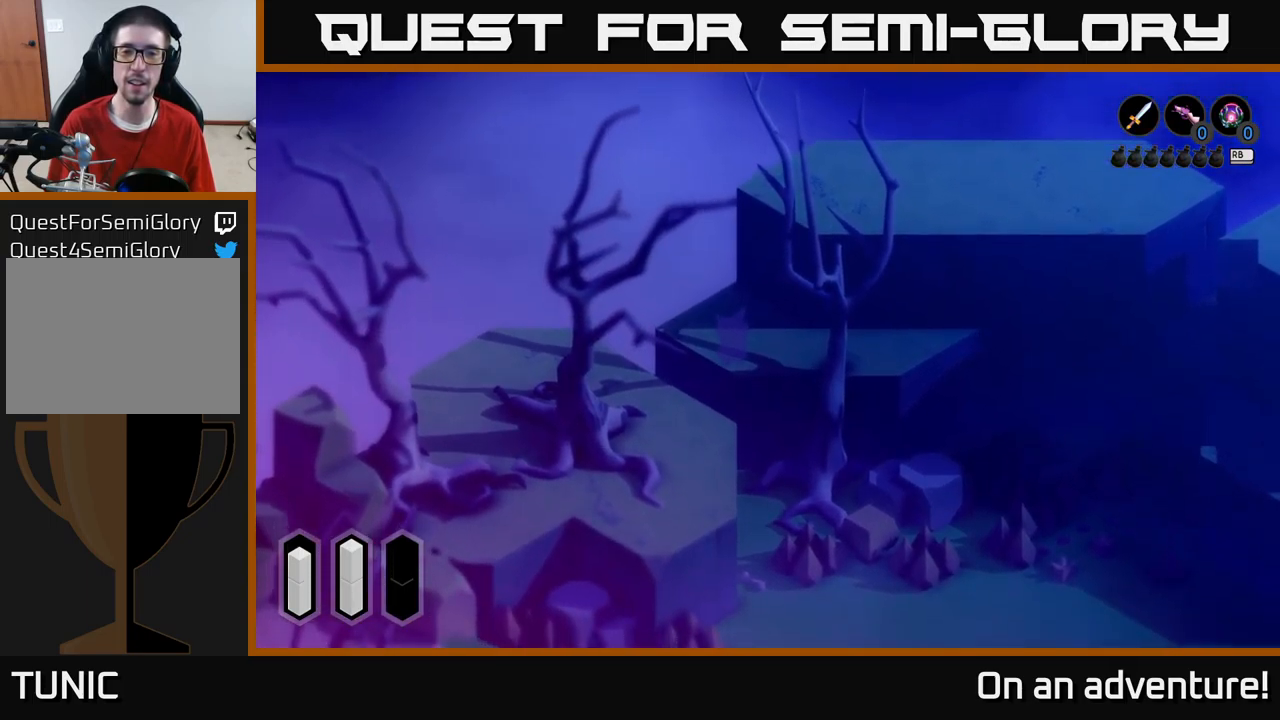
{"buttons": [], "left_stick": "down", "right_stick": "center", "events": []}
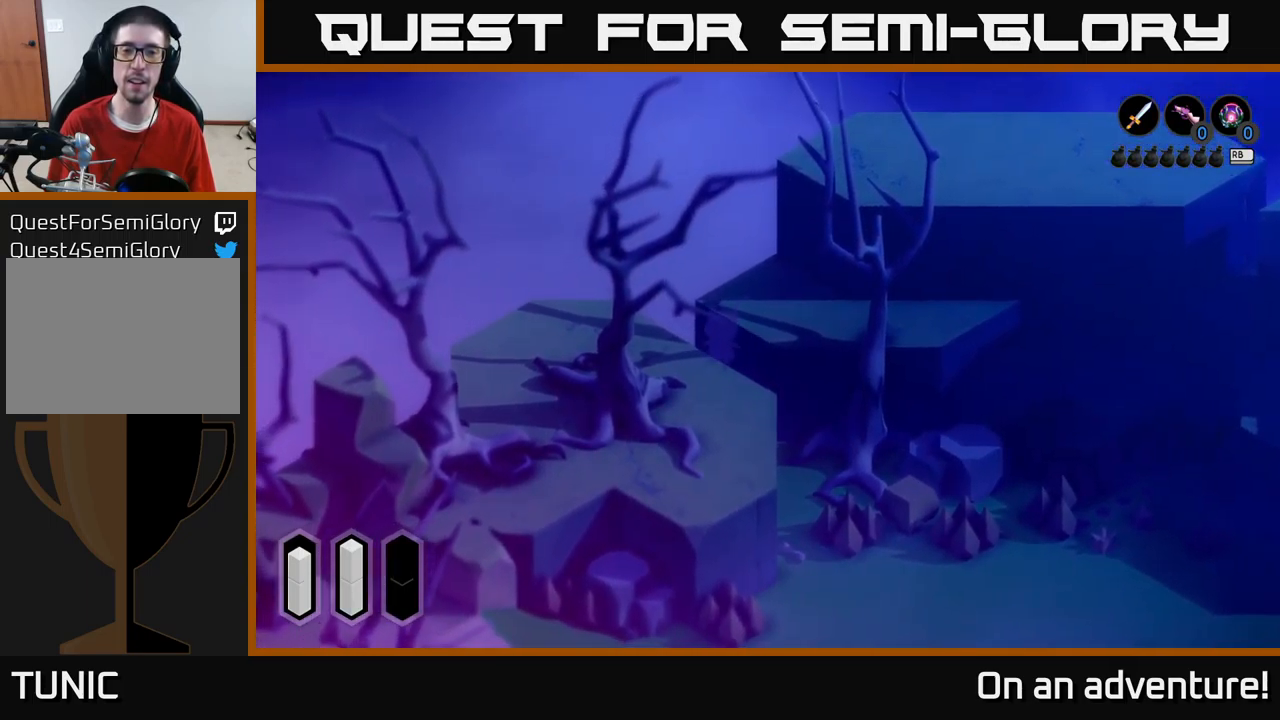
{"buttons": [], "left_stick": "down-left", "right_stick": "center", "events": [[117, "left_stick", "down-left"]]}
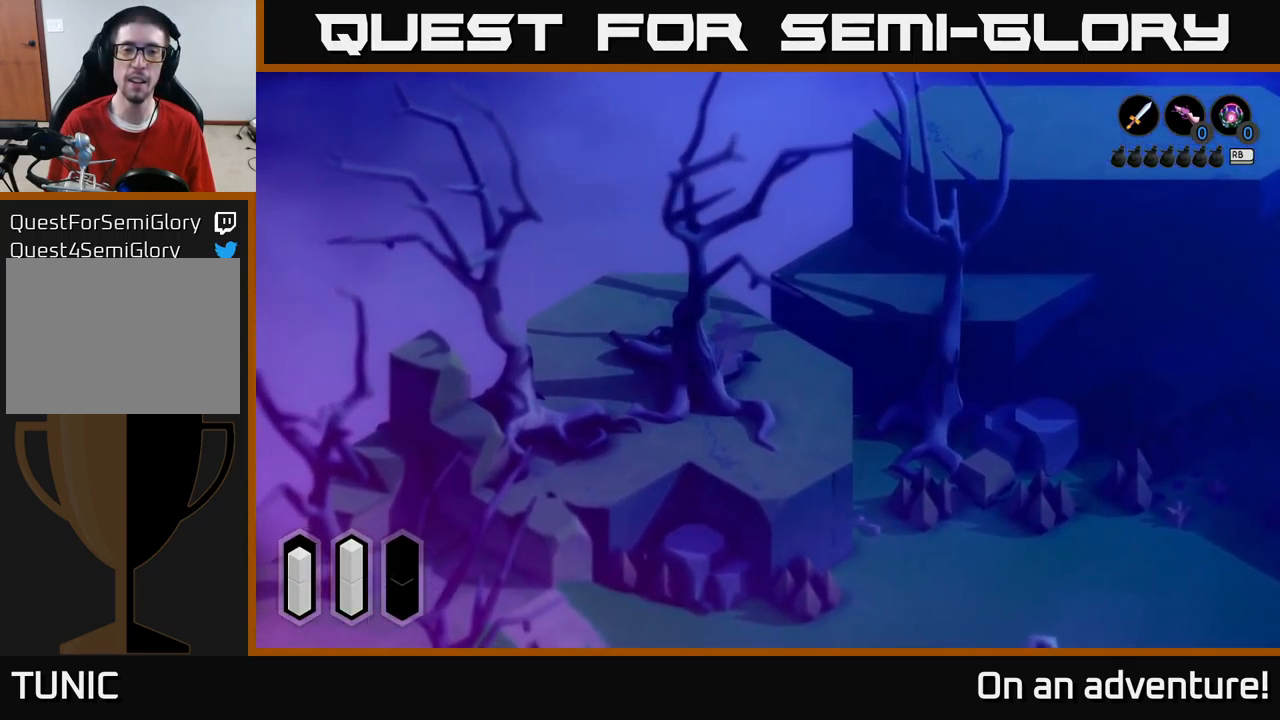
{"buttons": [], "left_stick": "down-left", "right_stick": "center", "events": [[184, "left_stick", "left"], [500, "left_stick", "down-left"]]}
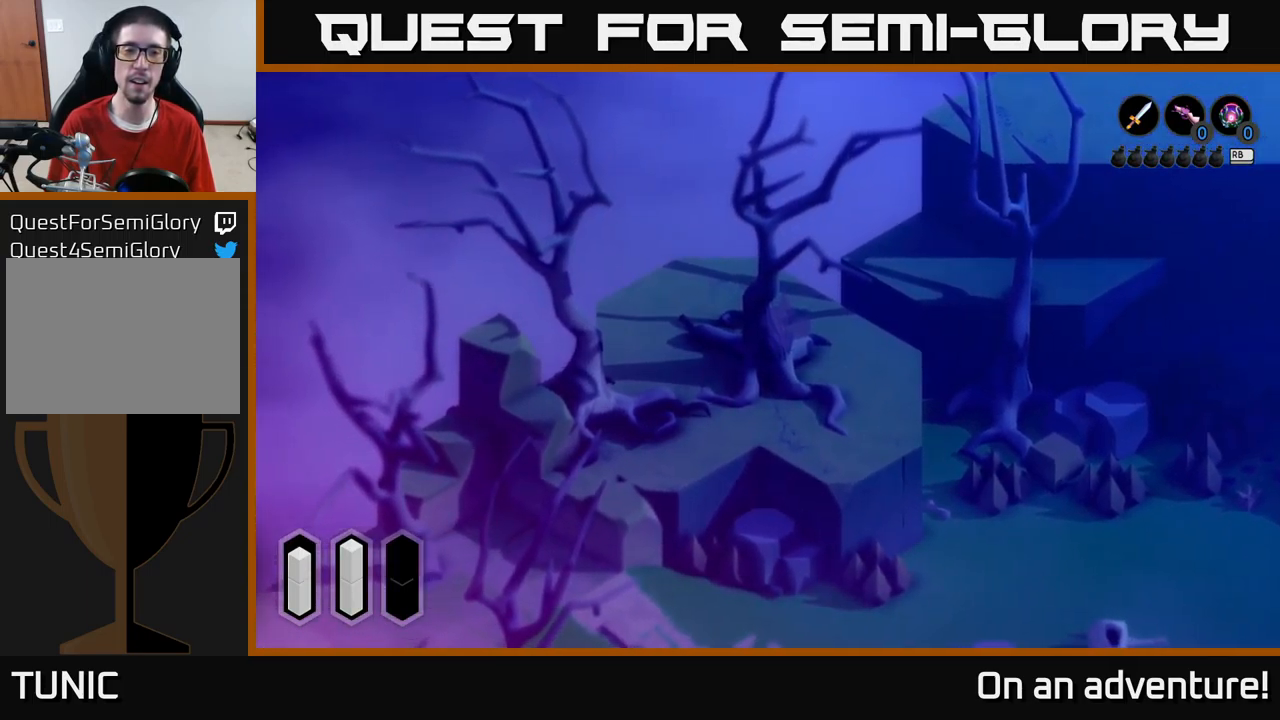
{"buttons": [], "left_stick": "up", "right_stick": "center", "events": [[200, "left_stick", "down-right"], [251, "left_stick", "up-right"], [317, "left_stick", "up"]]}
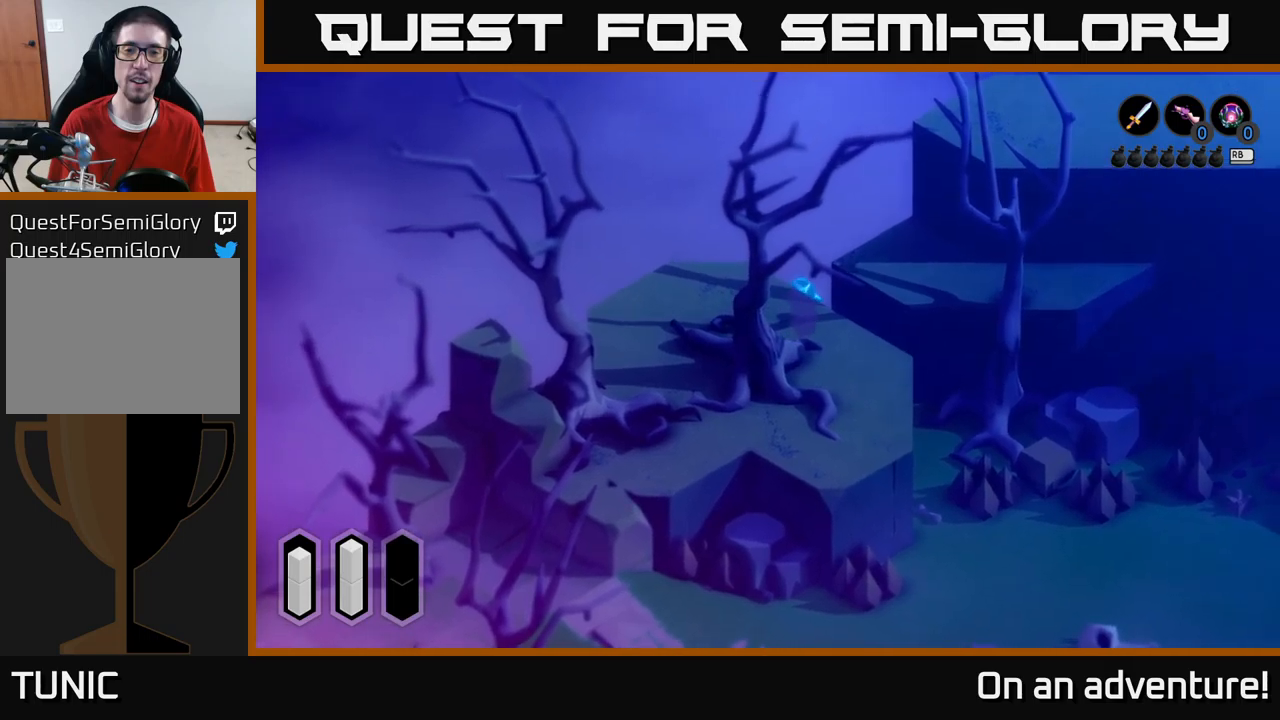
{"buttons": [], "left_stick": "right", "right_stick": "center", "events": [[50, "left_stick", "up-right"], [183, "left_stick", "right"]]}
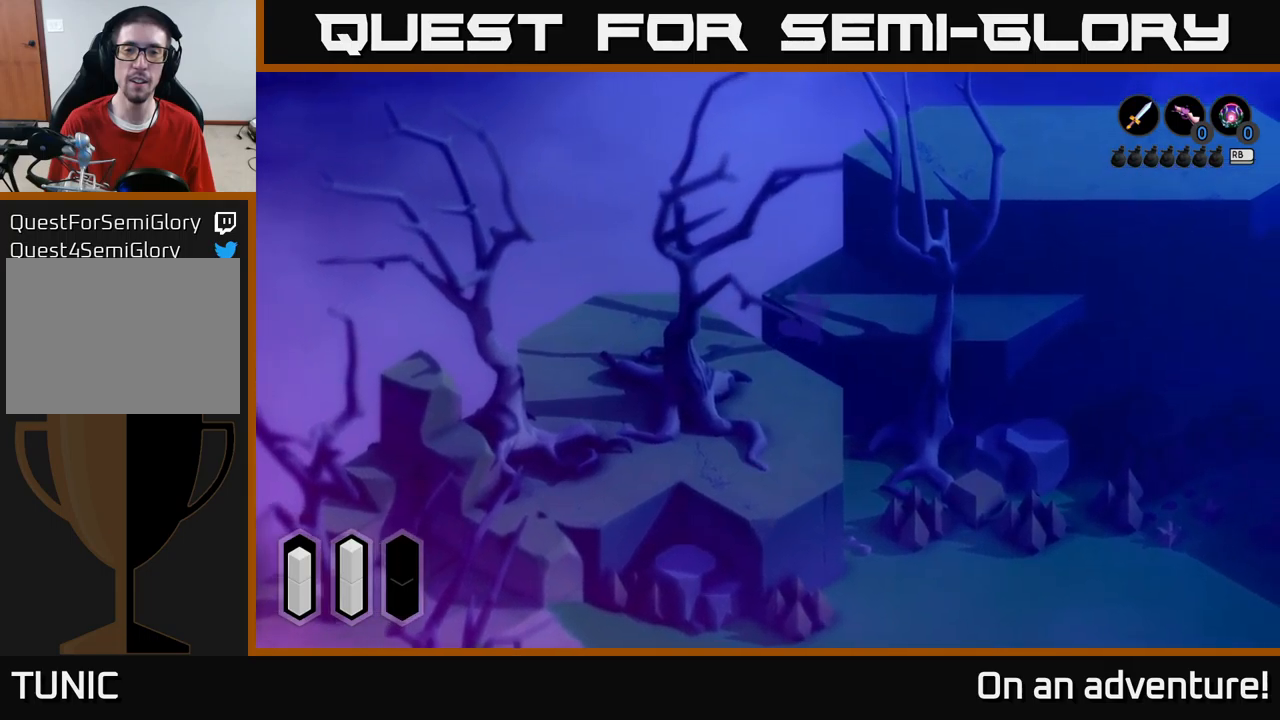
{"buttons": [], "left_stick": "up-right", "right_stick": "center", "events": [[17, "left_stick", "up-right"]]}
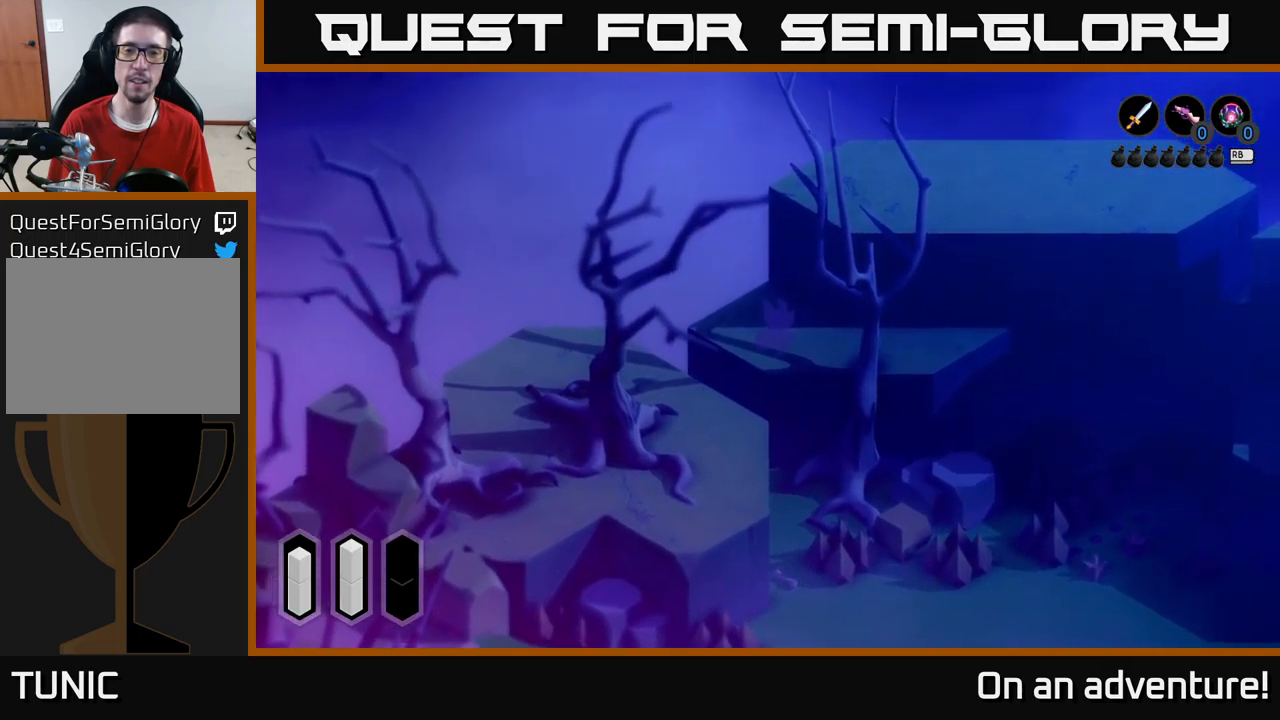
{"buttons": [], "left_stick": "center", "right_stick": "center", "events": [[100, "left_stick", "right"], [217, "A", "down"], [267, "left_stick", "center"], [350, "A", "up"]]}
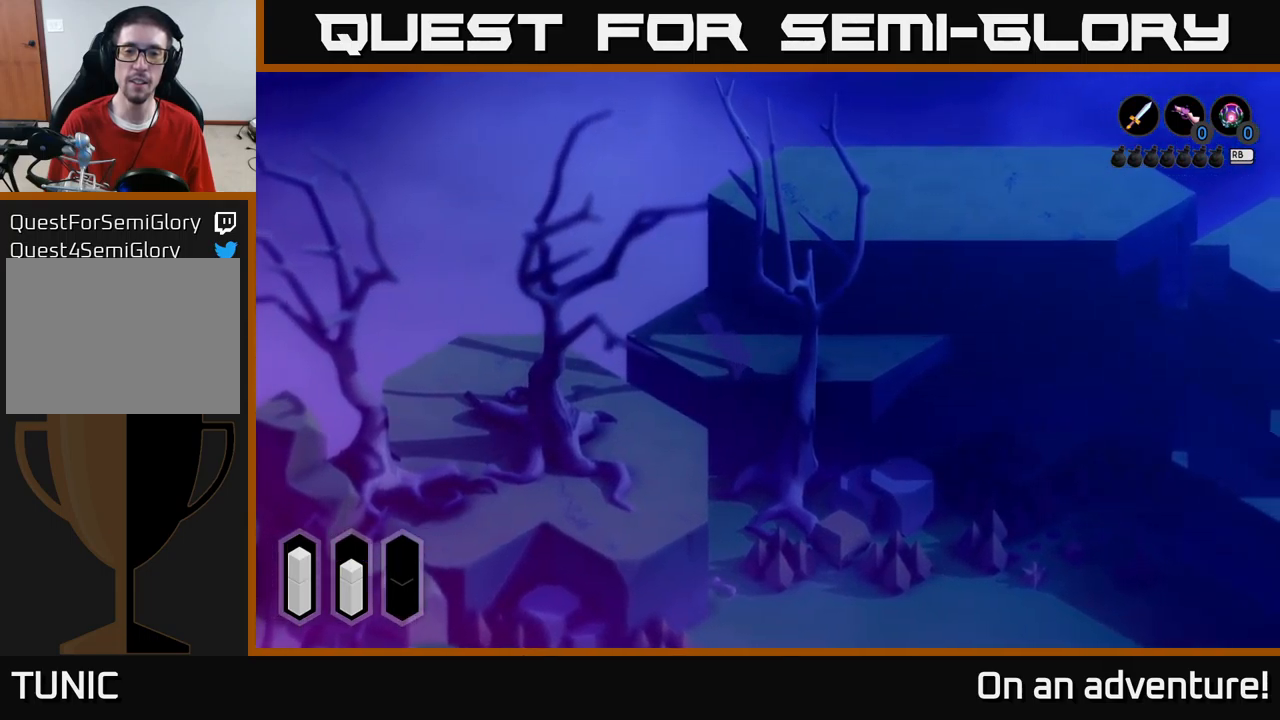
{"buttons": [], "left_stick": "up-right", "right_stick": "center", "events": [[83, "left_stick", "up-right"]]}
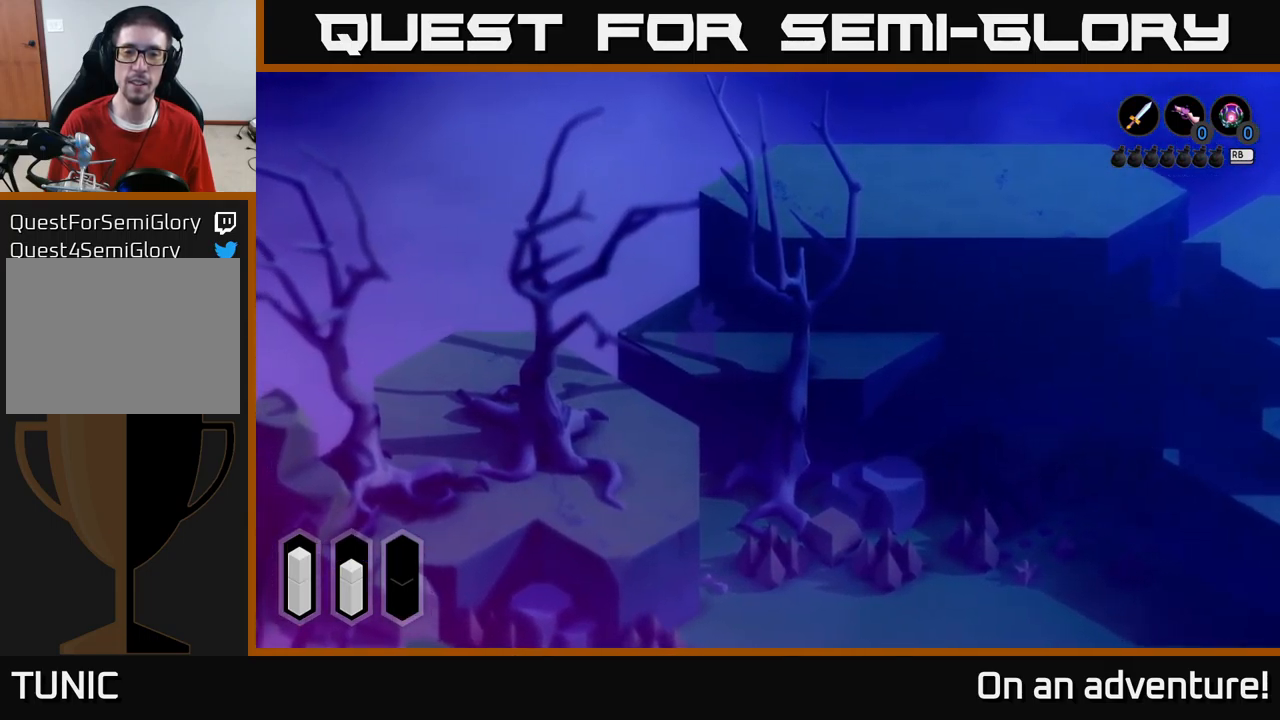
{"buttons": [], "left_stick": "right", "right_stick": "center", "events": [[150, "A", "down"], [333, "A", "up"], [483, "left_stick", "right"]]}
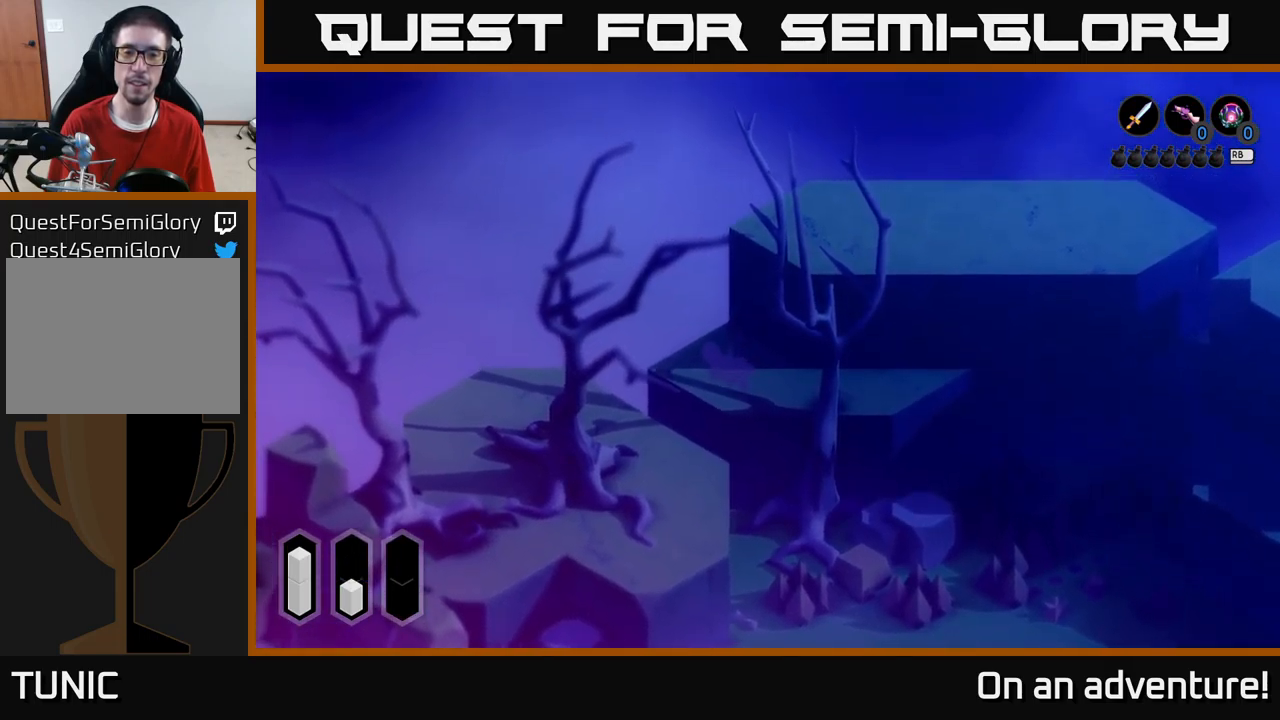
{"buttons": [], "left_stick": "center", "right_stick": "center", "events": [[133, "left_stick", "up-right"], [417, "left_stick", "center"]]}
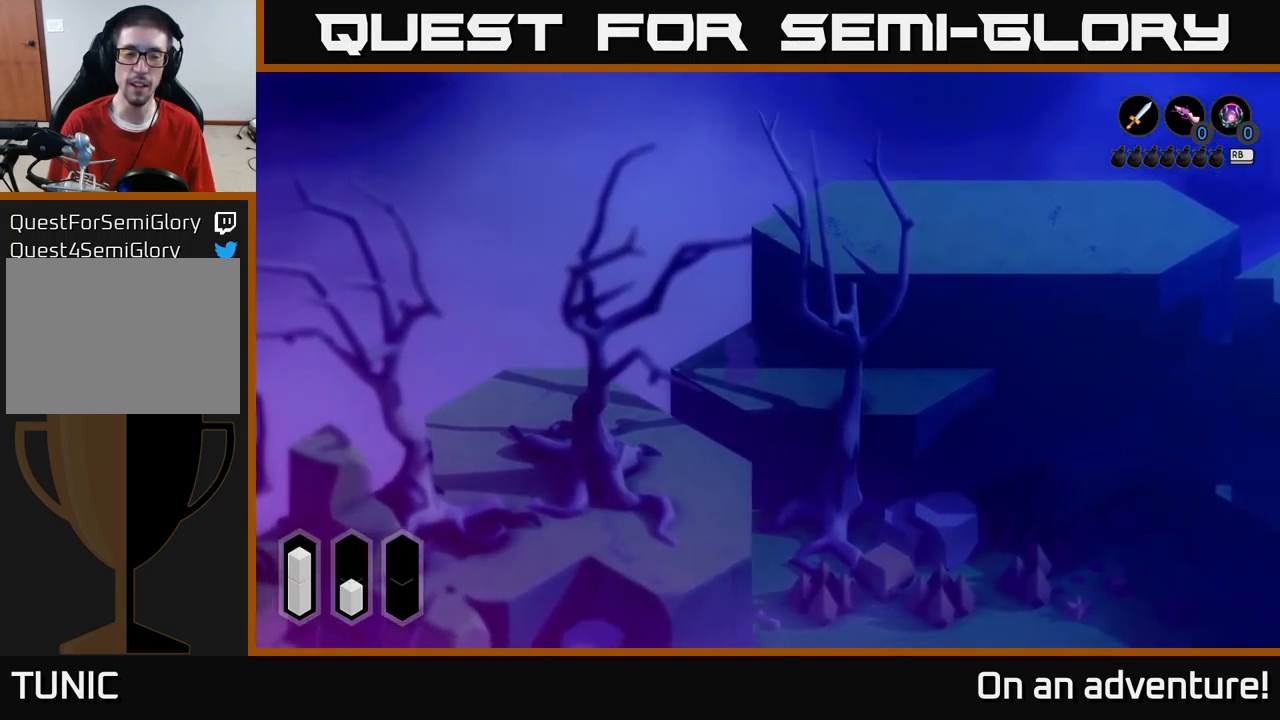
{"buttons": ["L2"], "left_stick": "up-right", "right_stick": "center", "events": [[50, "A", "down"], [300, "A", "up"], [367, "L2", "down"], [383, "left_stick", "up-right"]]}
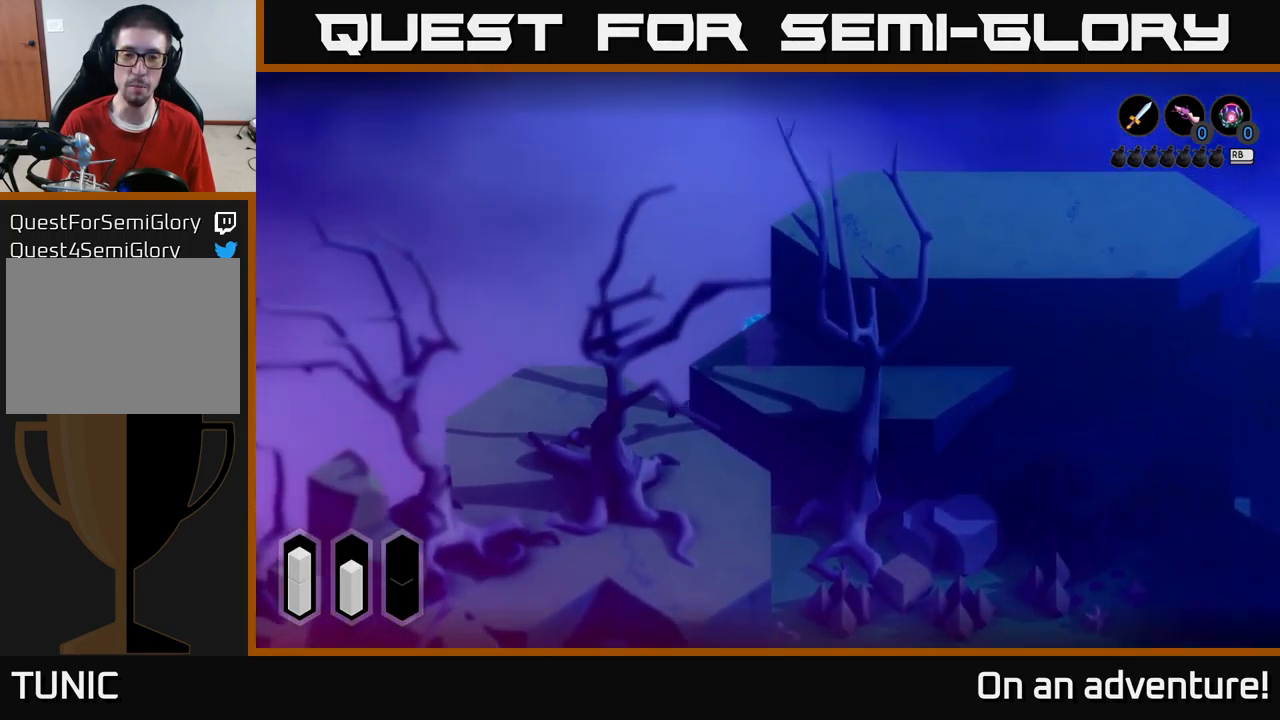
{"buttons": ["L2"], "left_stick": "up-left", "right_stick": "center", "events": [[100, "left_stick", "center"], [367, "left_stick", "up"], [417, "left_stick", "up-left"]]}
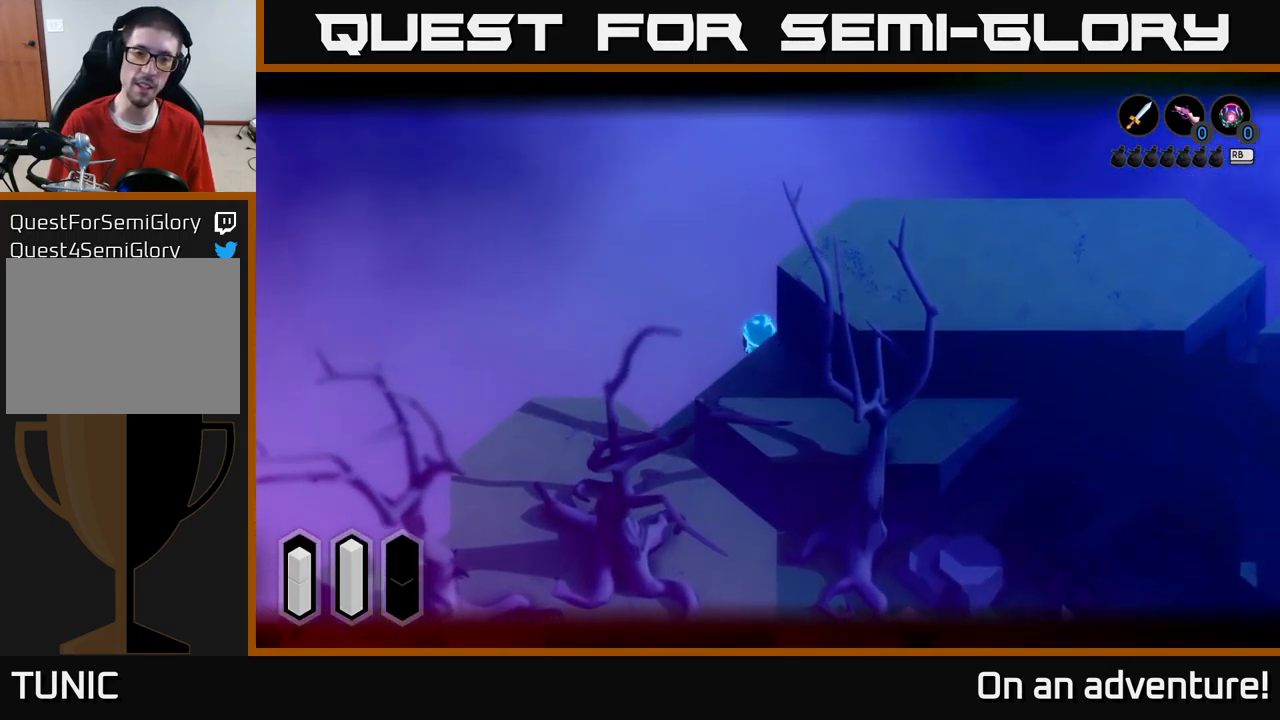
{"buttons": ["L2"], "left_stick": "right", "right_stick": "center", "events": [[17, "left_stick", "left"], [200, "left_stick", "up-right"], [367, "left_stick", "right"]]}
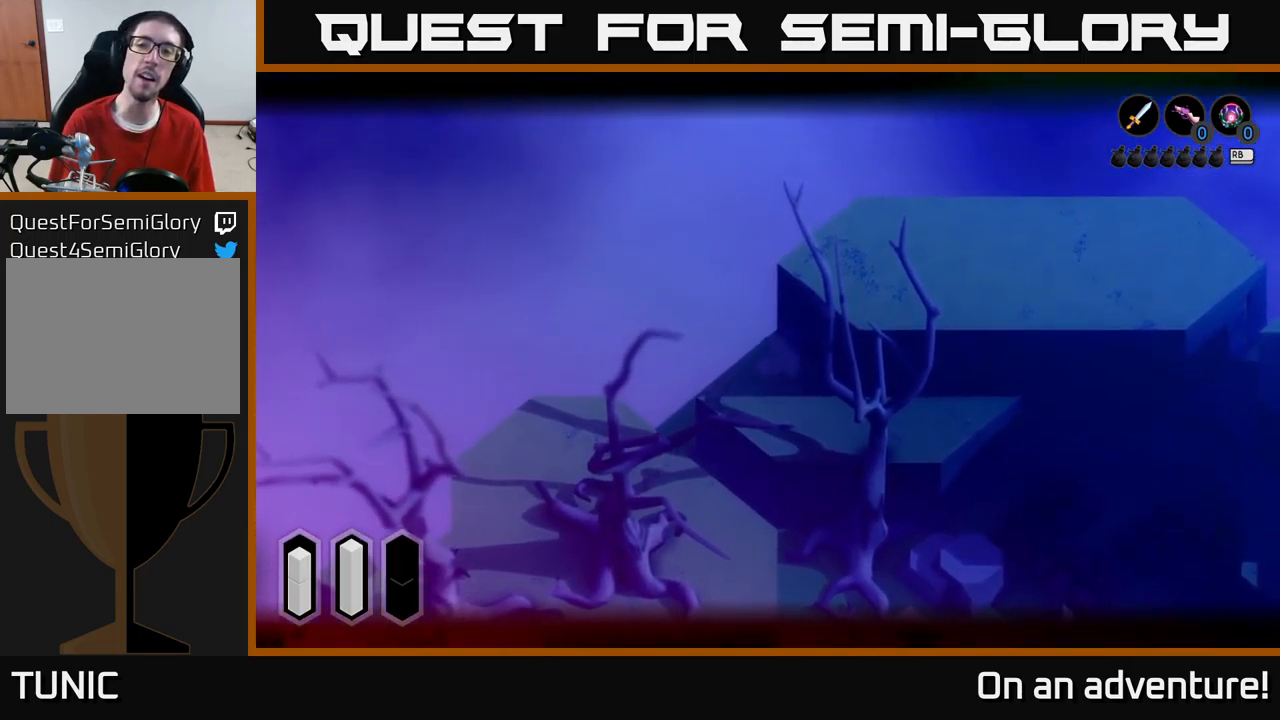
{"buttons": ["L2"], "left_stick": "left", "right_stick": "center", "events": [[267, "left_stick", "center"], [366, "left_stick", "left"]]}
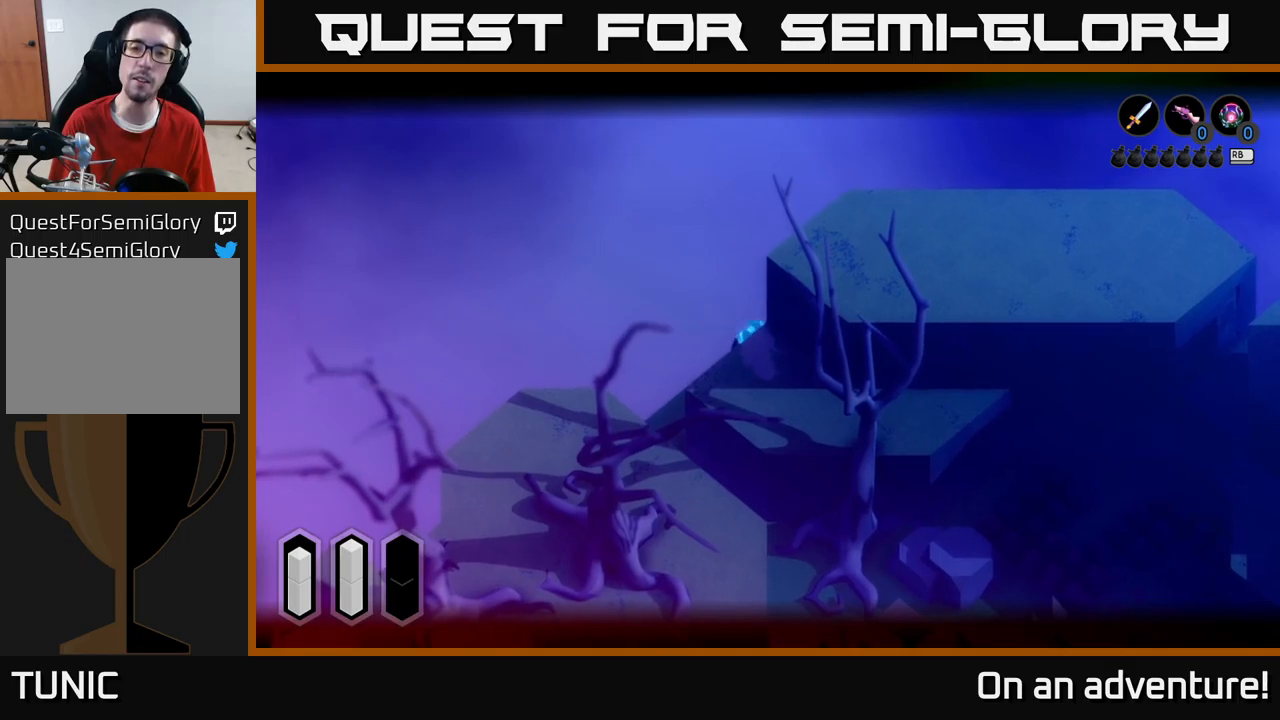
{"buttons": ["L2"], "left_stick": "up-left", "right_stick": "center", "events": [[17, "left_stick", "down-left"], [217, "left_stick", "up-right"], [483, "left_stick", "up-left"]]}
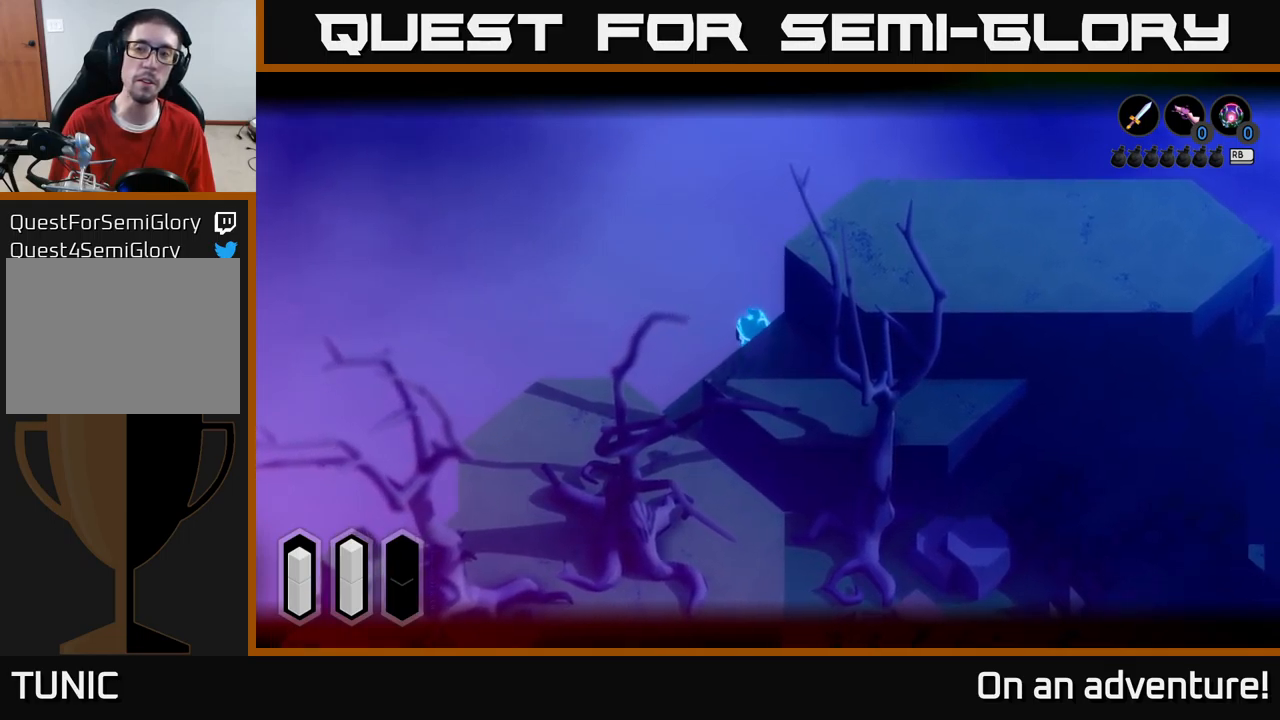
{"buttons": ["A"], "left_stick": "down", "right_stick": "center", "events": [[50, "left_stick", "down-left"], [117, "L2", "up"], [283, "A", "down"], [400, "left_stick", "down"]]}
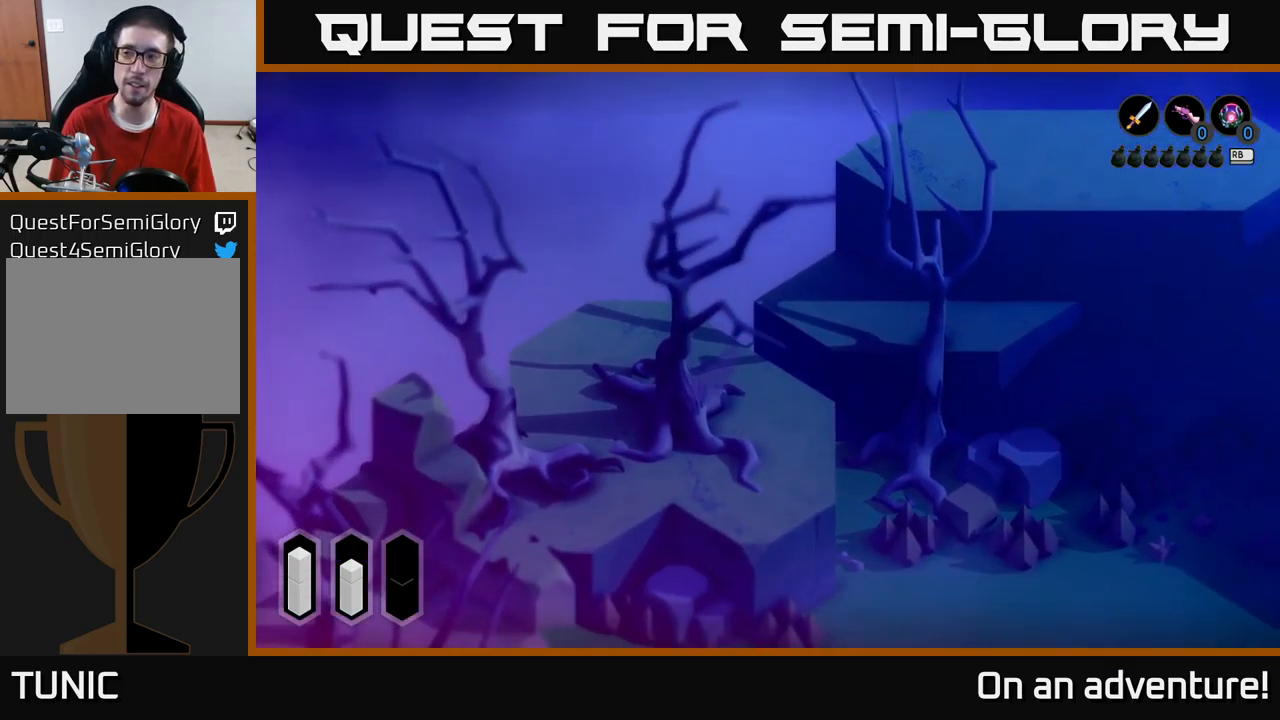
{"buttons": ["A"], "left_stick": "down-right", "right_stick": "center", "events": [[83, "left_stick", "center"], [250, "left_stick", "down"], [350, "left_stick", "down-right"]]}
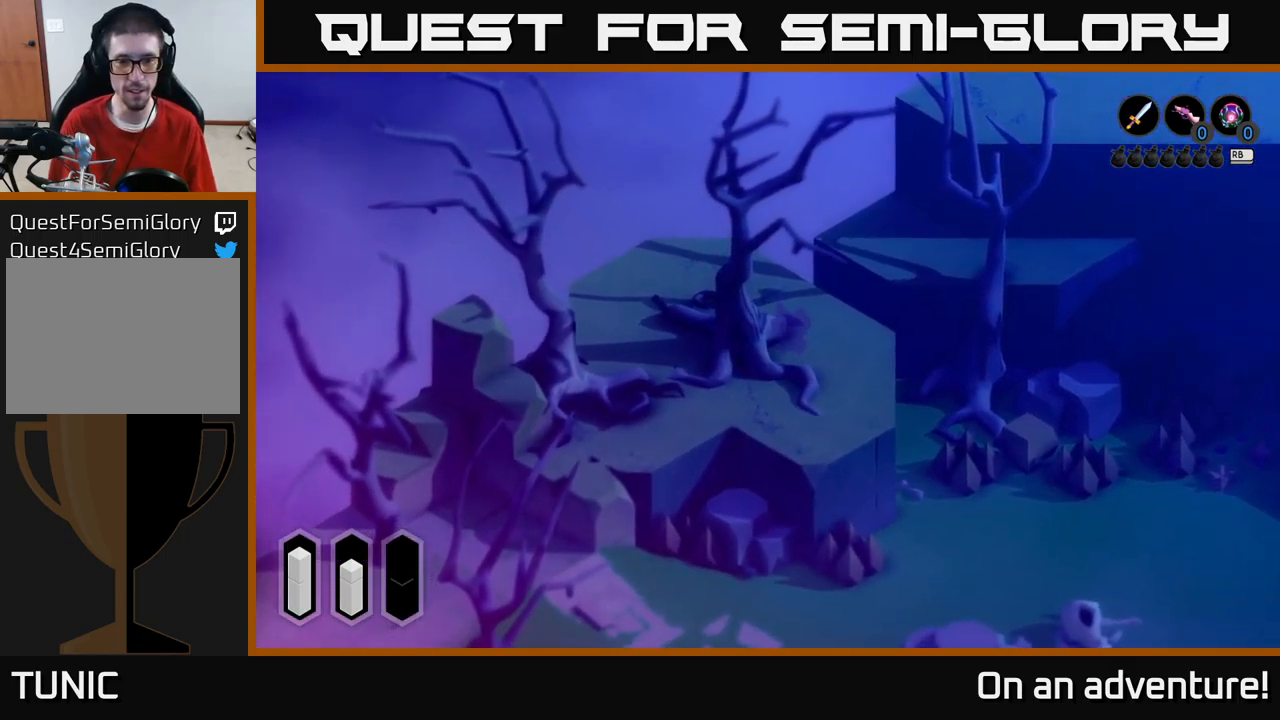
{"buttons": ["A"], "left_stick": "down-right", "right_stick": "center", "events": [[267, "A", "up"], [383, "A", "down"]]}